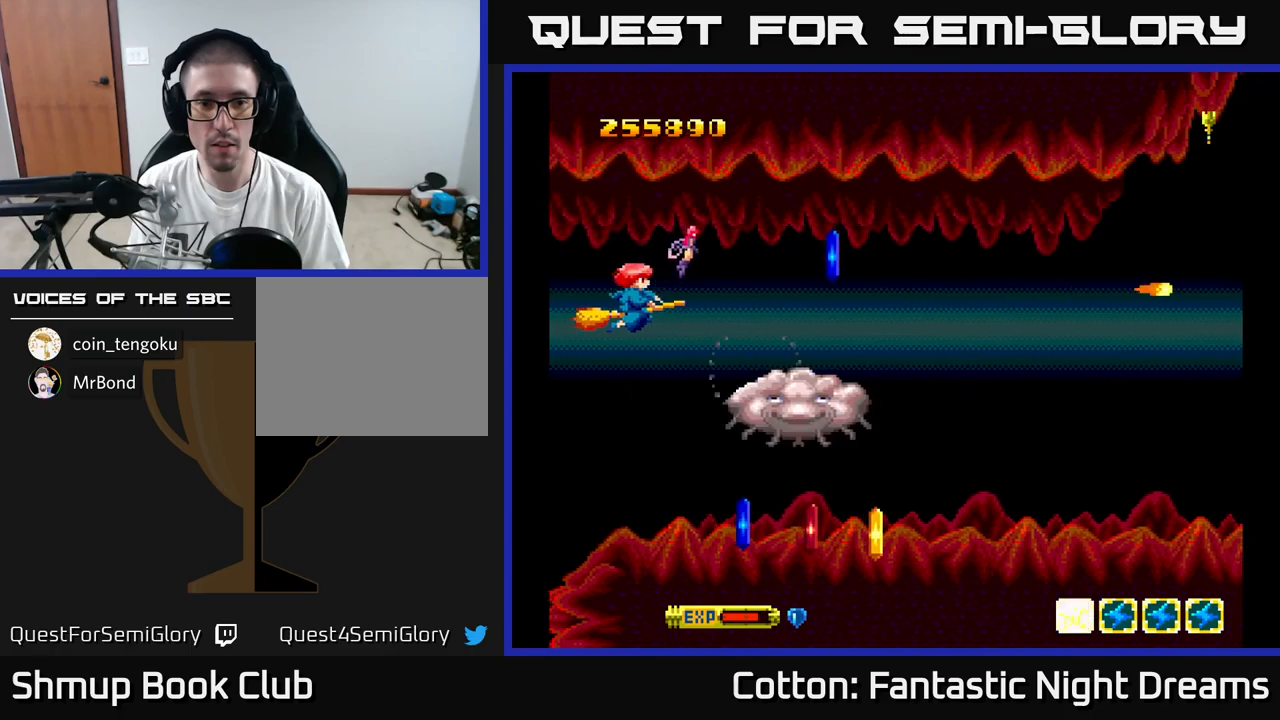
Gameplay with a controller (Xbox layout); each line is a JSON object with the inputs held at the frame after it. "events" lists button and stick changes between this image and that frame as [ms after this image, input, new state], when the widget could be followed in between. Not read: left_stick.
{"buttons": ["B", "Y"], "right_stick": "center", "events": []}
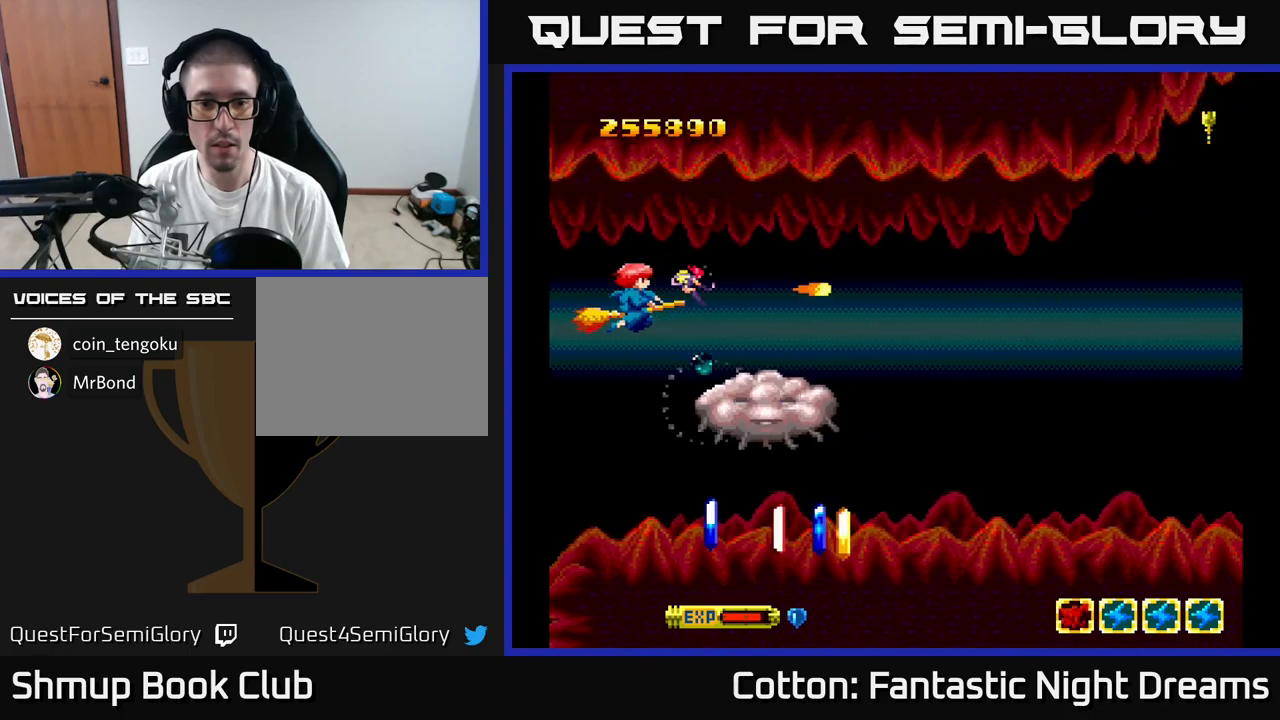
{"buttons": ["DPAD_DOWN"], "right_stick": "center", "events": [[167, "DPAD_LEFT", "down"], [167, "Y", "up"], [217, "B", "up"], [300, "DPAD_LEFT", "up"], [483, "DPAD_DOWN", "down"]]}
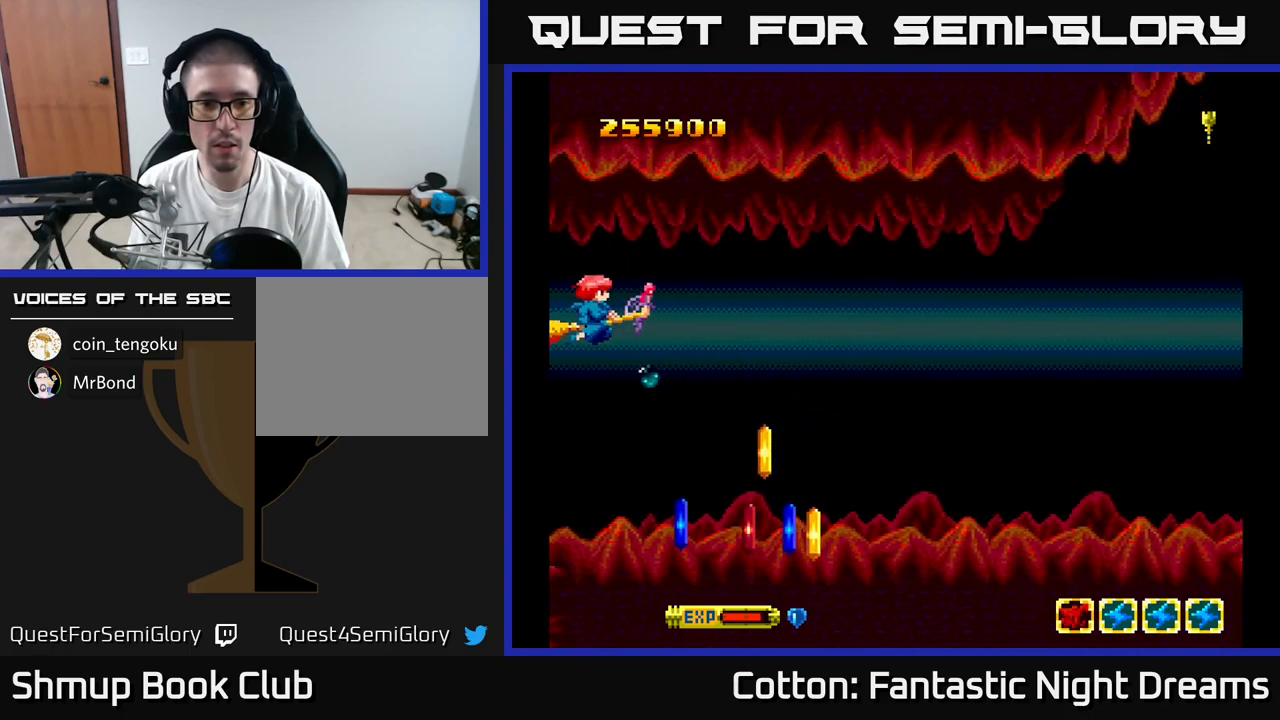
{"buttons": ["DPAD_DOWN", "DPAD_RIGHT"], "right_stick": "center", "events": [[367, "DPAD_RIGHT", "down"]]}
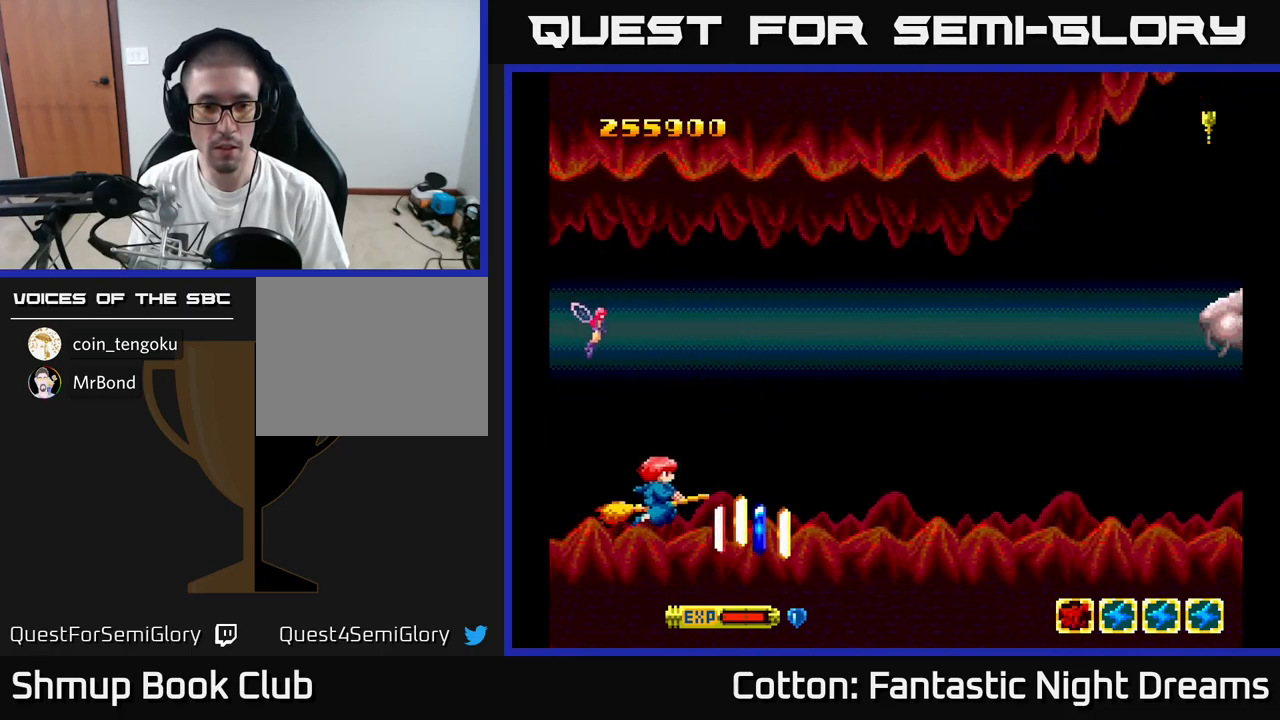
{"buttons": ["B", "Y", "DPAD_UP"], "right_stick": "center", "events": [[283, "DPAD_DOWN", "up"], [333, "DPAD_RIGHT", "up"], [333, "DPAD_UP", "down"], [350, "Y", "down"], [367, "B", "down"]]}
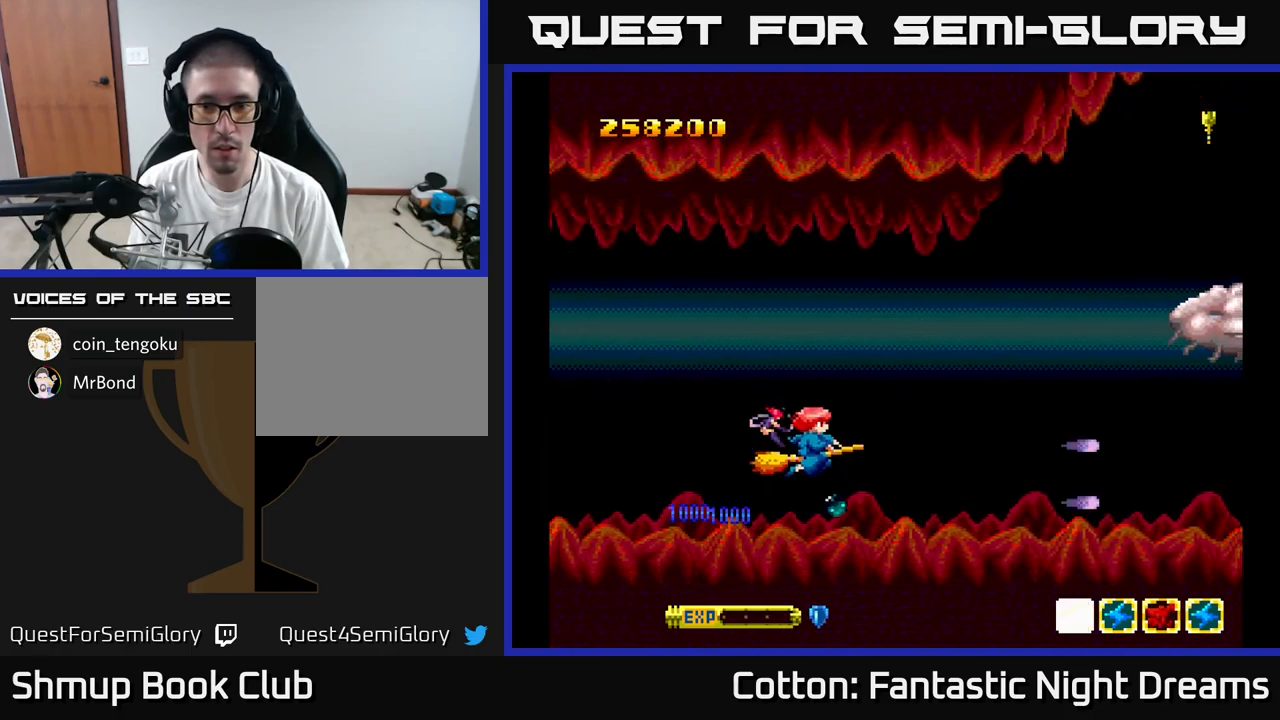
{"buttons": ["B", "Y", "DPAD_RIGHT"], "right_stick": "center", "events": [[100, "DPAD_RIGHT", "down"], [333, "DPAD_UP", "up"]]}
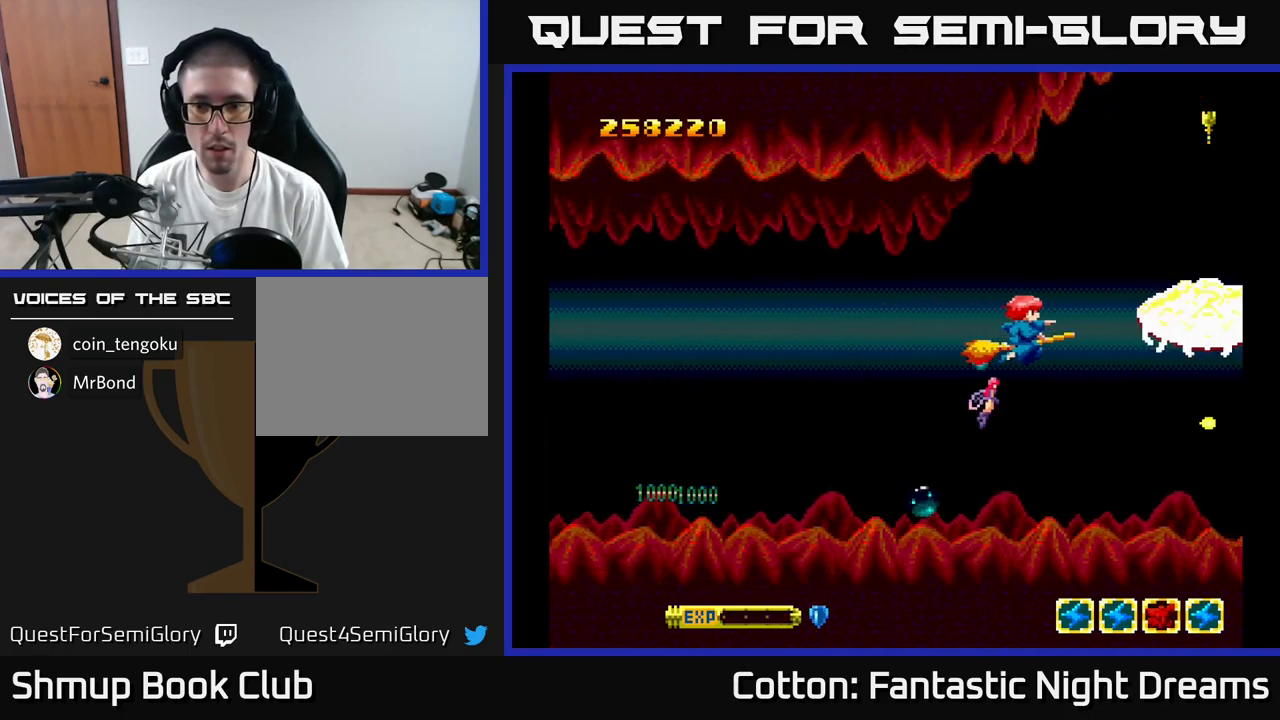
{"buttons": ["B", "Y"], "right_stick": "center", "events": [[50, "DPAD_RIGHT", "up"]]}
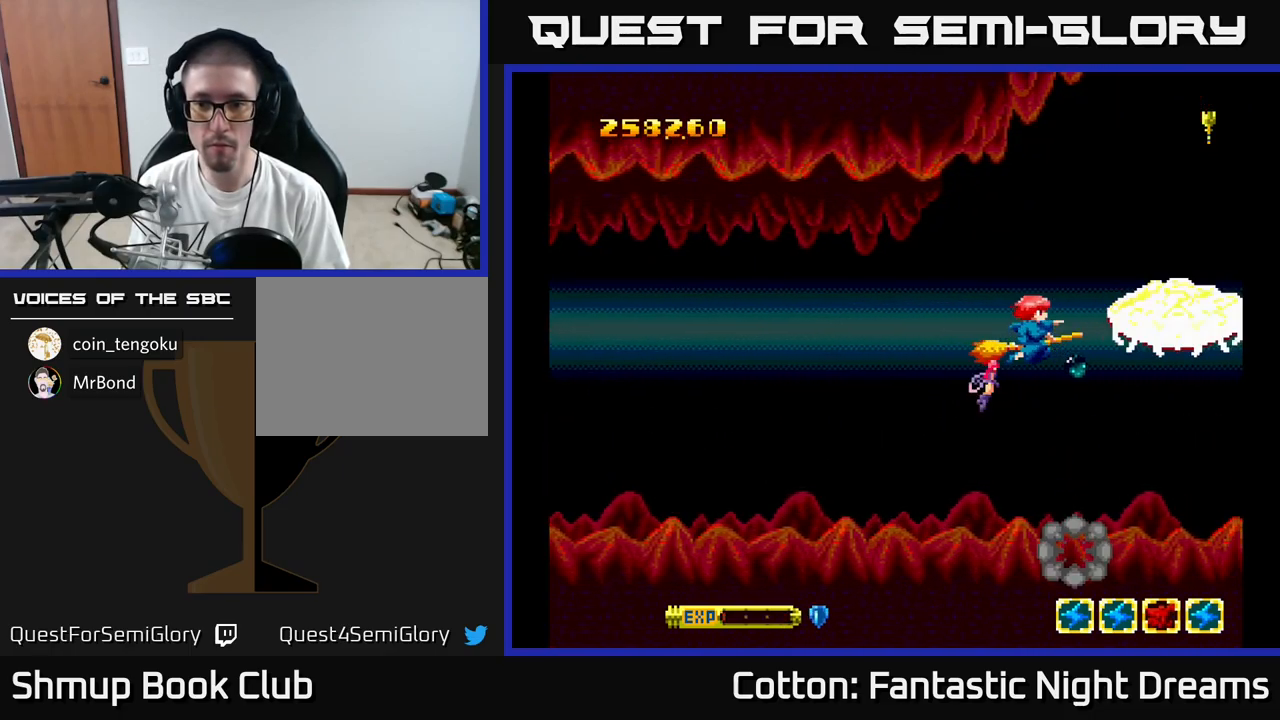
{"buttons": ["B", "Y", "DPAD_LEFT"], "right_stick": "center", "events": [[133, "DPAD_UP", "down"], [200, "DPAD_UP", "up"], [450, "DPAD_LEFT", "down"]]}
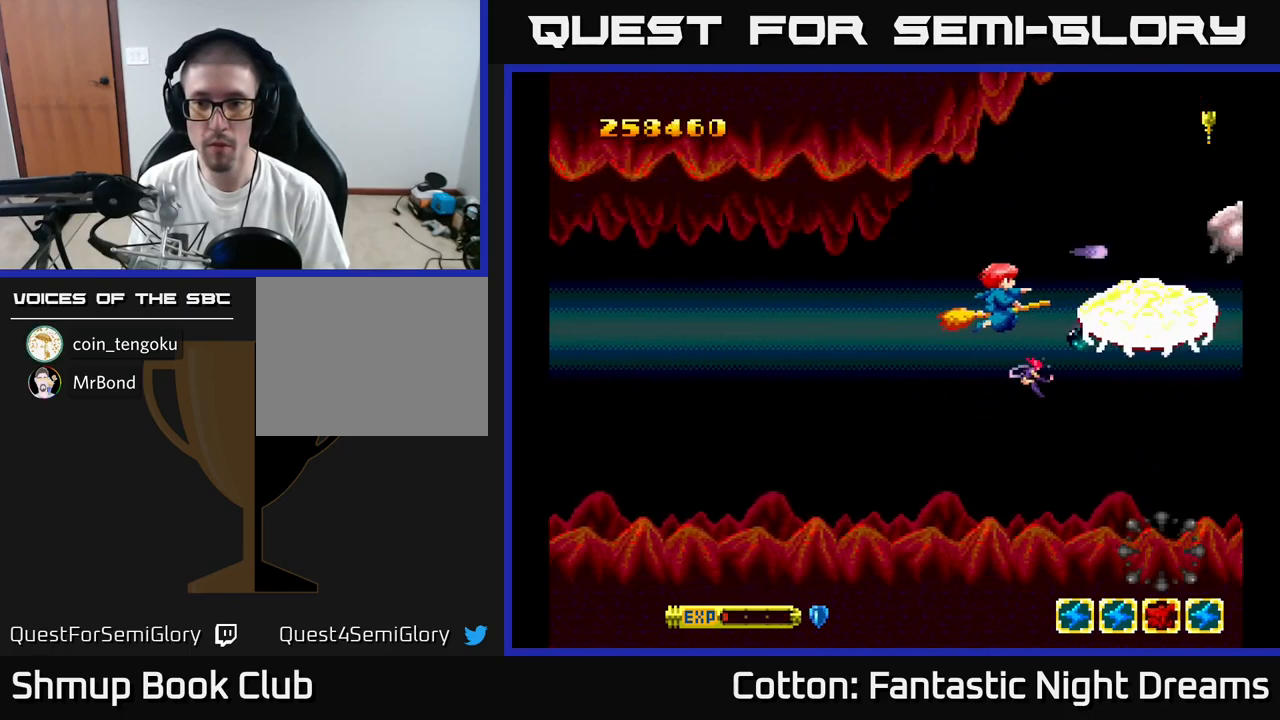
{"buttons": ["DPAD_UP"], "right_stick": "center", "events": [[67, "DPAD_LEFT", "up"], [350, "DPAD_LEFT", "down"], [417, "DPAD_UP", "down"], [483, "DPAD_LEFT", "up"], [500, "B", "up"], [500, "Y", "up"]]}
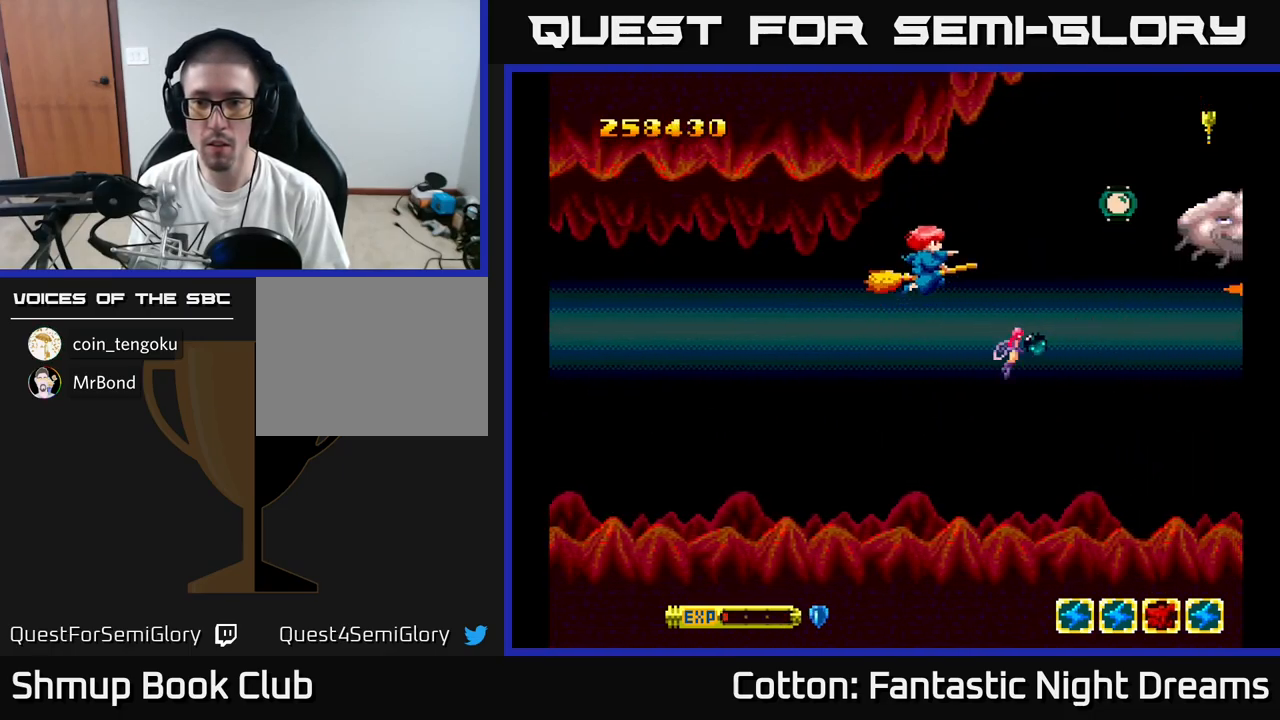
{"buttons": ["DPAD_UP", "DPAD_RIGHT"], "right_stick": "center", "events": [[83, "DPAD_UP", "up"], [217, "DPAD_RIGHT", "down"], [467, "DPAD_UP", "down"]]}
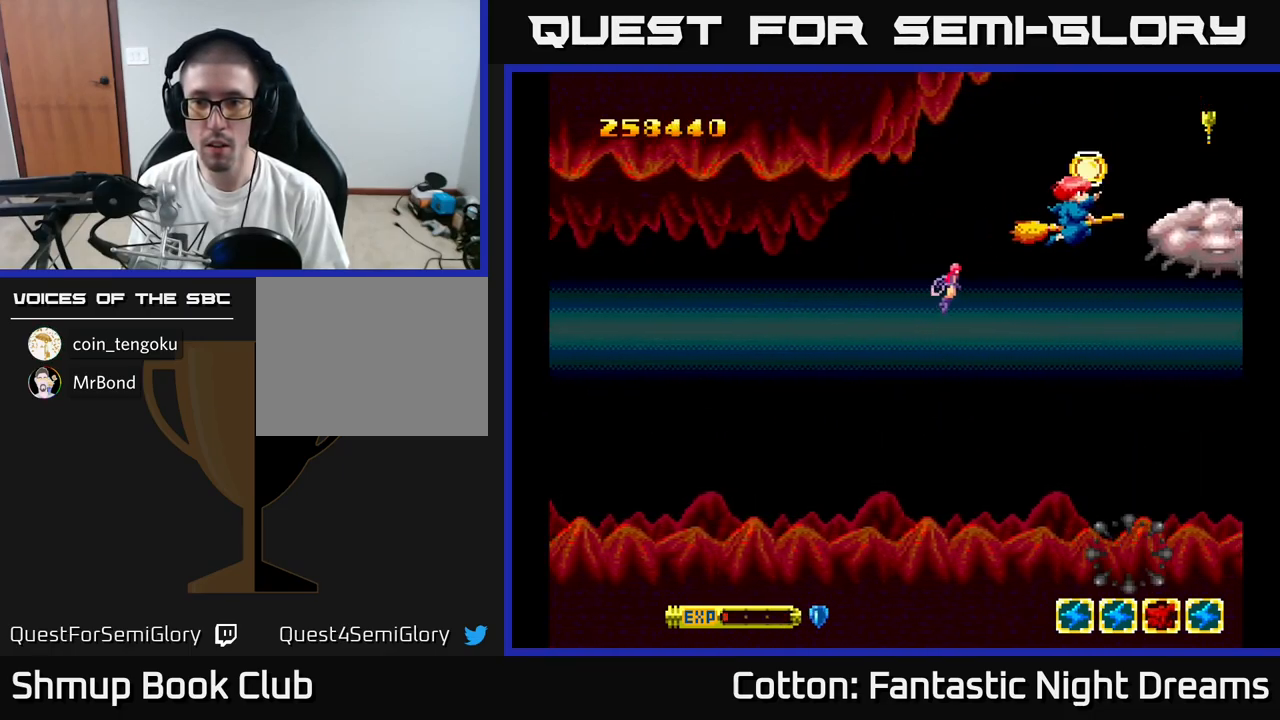
{"buttons": ["B", "Y", "DPAD_LEFT"], "right_stick": "center", "events": [[17, "DPAD_RIGHT", "up"], [50, "Y", "down"], [100, "B", "down"], [117, "DPAD_UP", "up"], [467, "DPAD_LEFT", "down"]]}
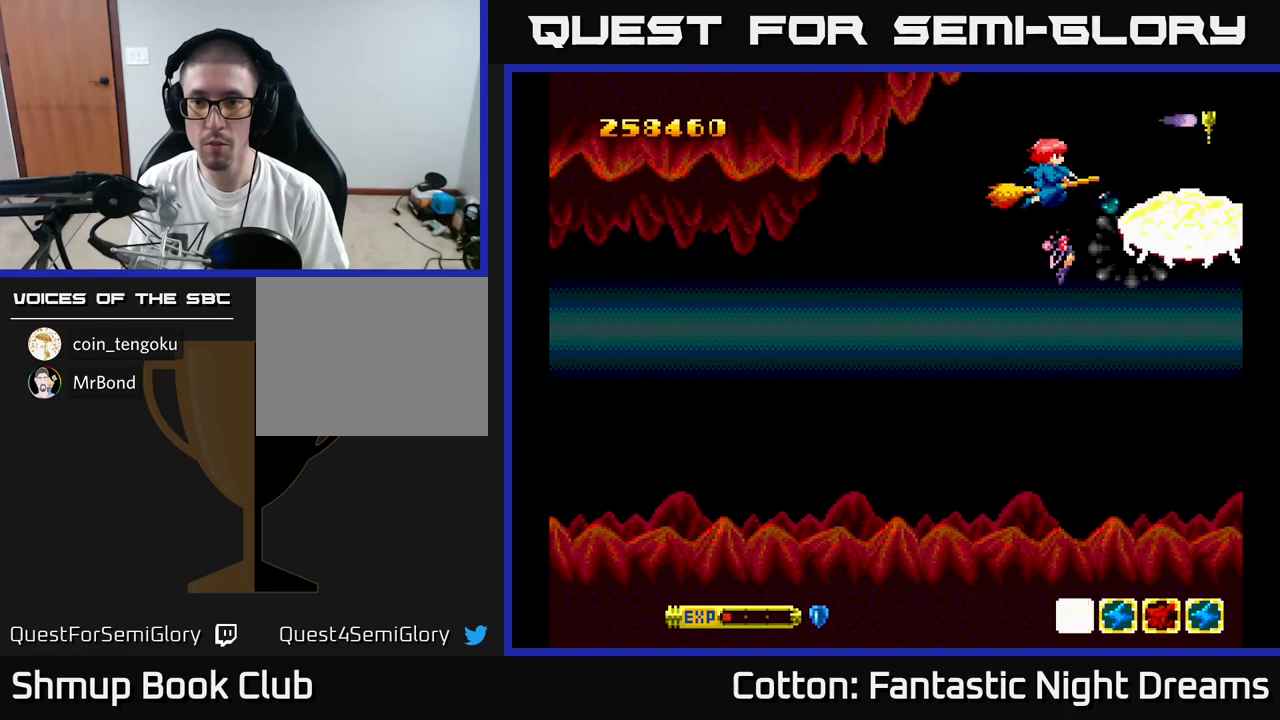
{"buttons": ["B", "Y", "DPAD_DOWN"], "right_stick": "center", "events": [[50, "DPAD_LEFT", "up"], [417, "DPAD_DOWN", "down"]]}
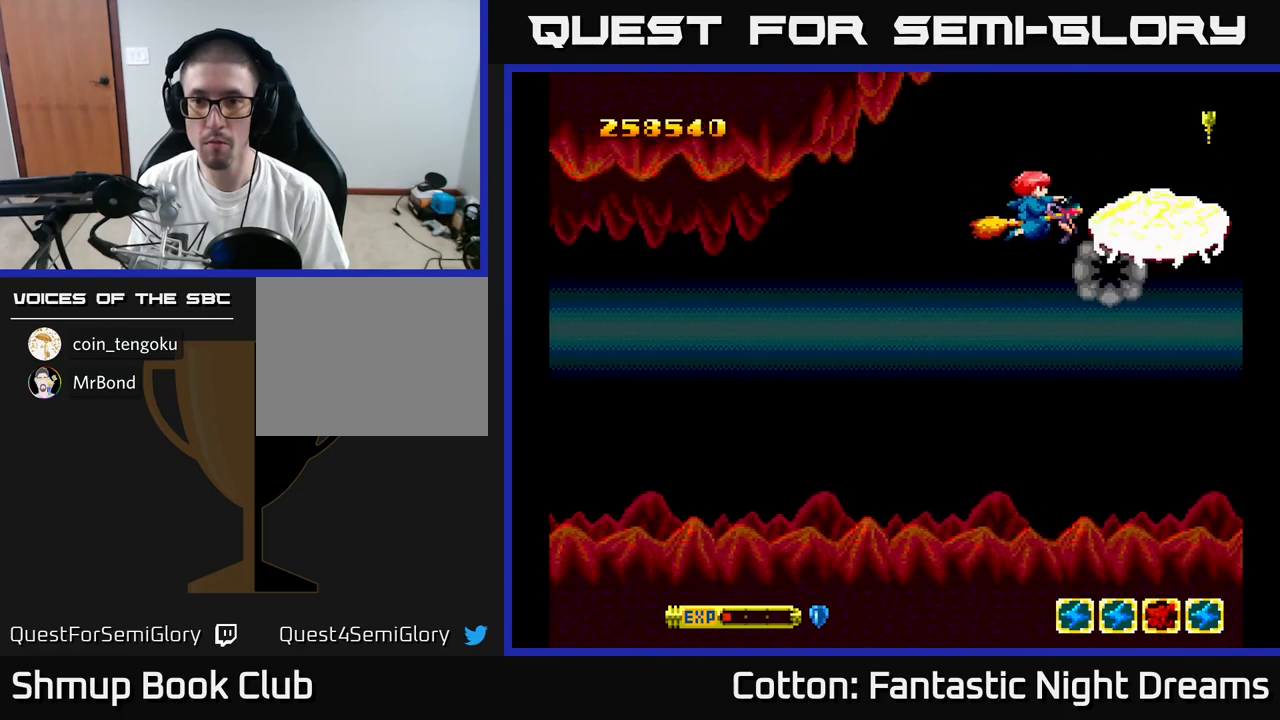
{"buttons": ["Y", "DPAD_UP"], "right_stick": "center", "events": [[184, "DPAD_DOWN", "up"], [217, "DPAD_LEFT", "down"], [250, "B", "up"], [450, "DPAD_UP", "down"], [467, "DPAD_LEFT", "up"]]}
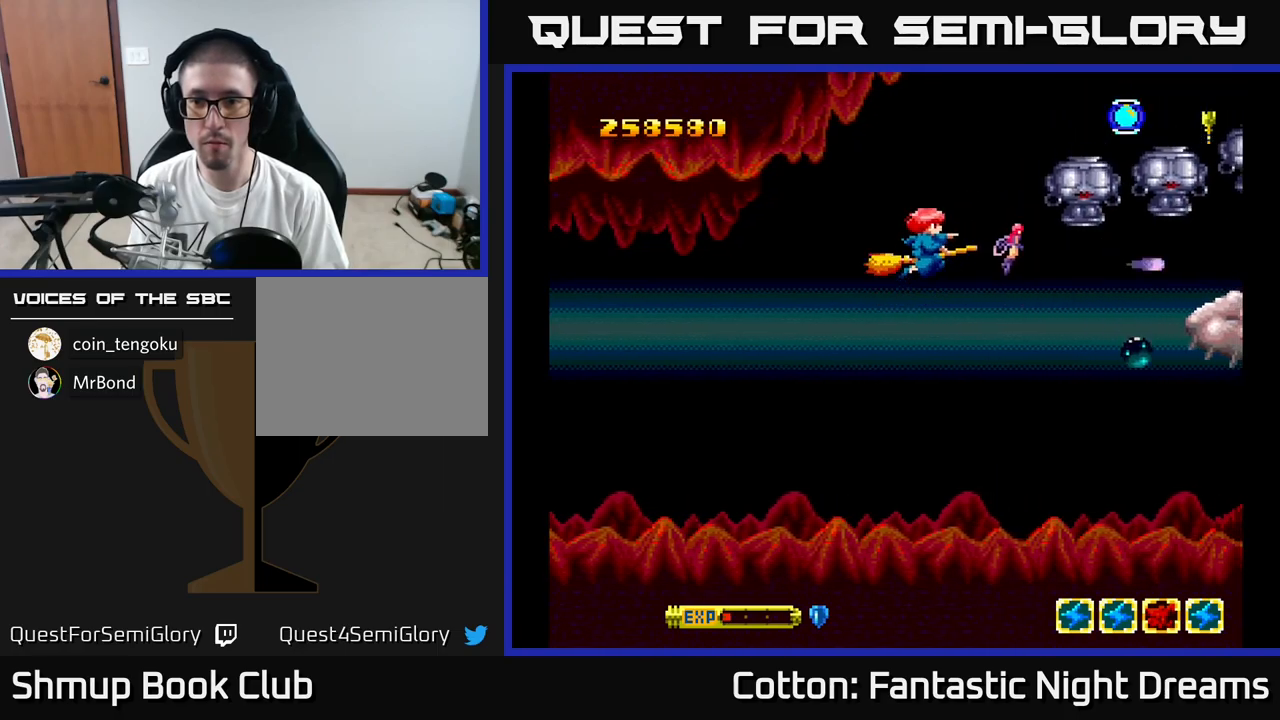
{"buttons": ["DPAD_DOWN"], "right_stick": "center", "events": [[50, "DPAD_UP", "up"], [84, "DPAD_DOWN", "down"], [100, "B", "down"], [234, "Y", "up"], [267, "B", "up"], [300, "DPAD_LEFT", "down"], [384, "DPAD_DOWN", "up"], [484, "DPAD_LEFT", "up"], [500, "DPAD_DOWN", "down"]]}
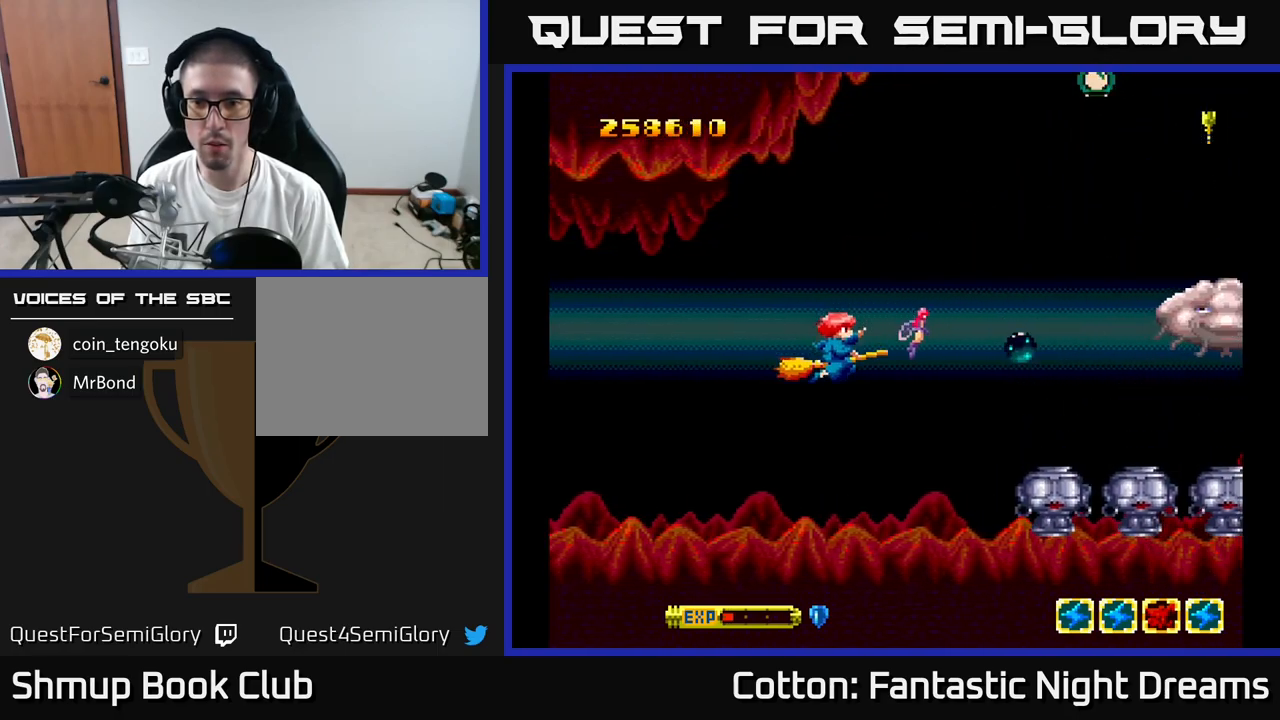
{"buttons": ["DPAD_UP"], "right_stick": "center", "events": [[67, "DPAD_RIGHT", "down"], [317, "DPAD_RIGHT", "up"], [334, "DPAD_DOWN", "up"], [367, "DPAD_LEFT", "down"], [384, "DPAD_UP", "down"], [450, "DPAD_LEFT", "up"]]}
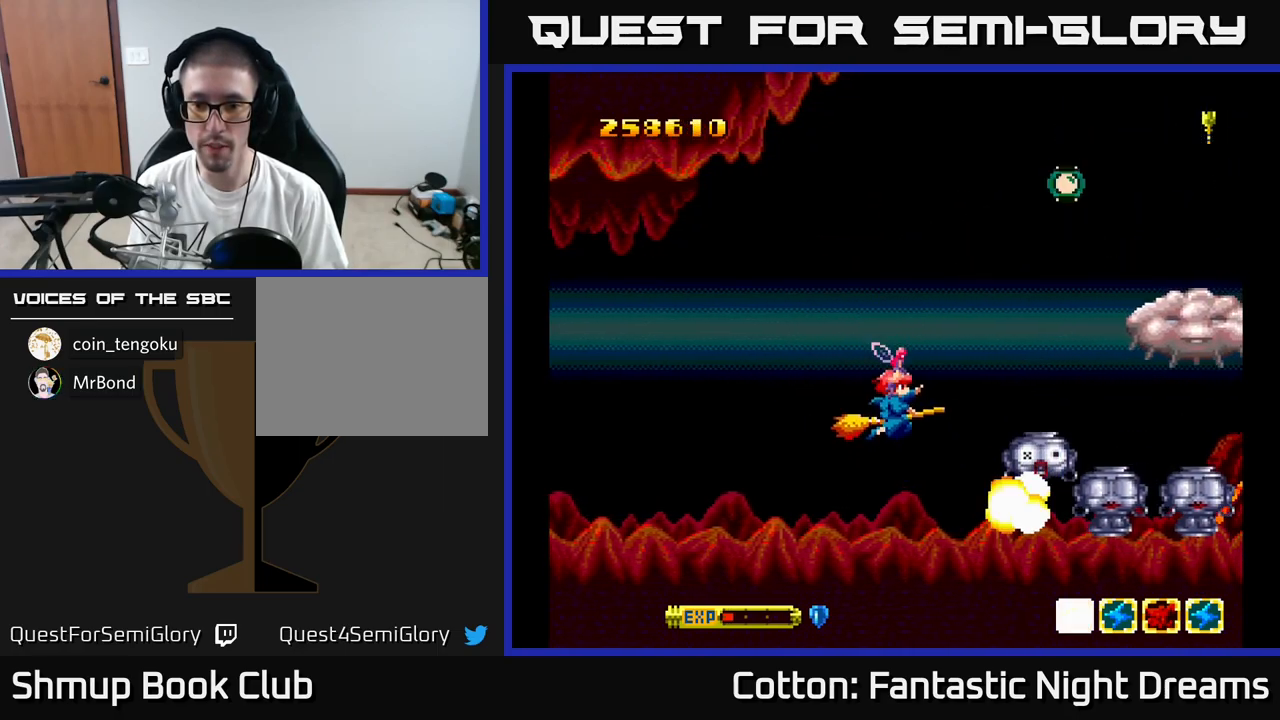
{"buttons": ["DPAD_RIGHT"], "right_stick": "center", "events": [[167, "DPAD_UP", "up"], [250, "DPAD_RIGHT", "down"], [384, "DPAD_DOWN", "down"], [450, "DPAD_DOWN", "up"]]}
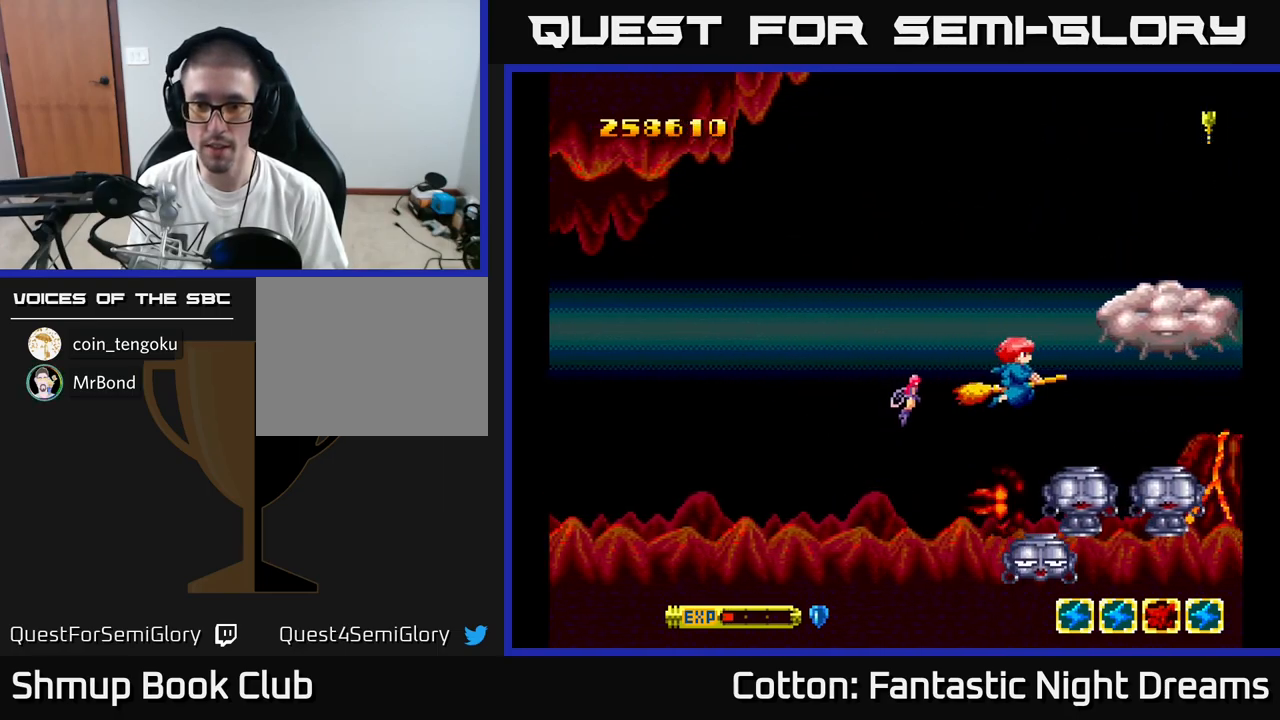
{"buttons": ["B"], "right_stick": "center"}
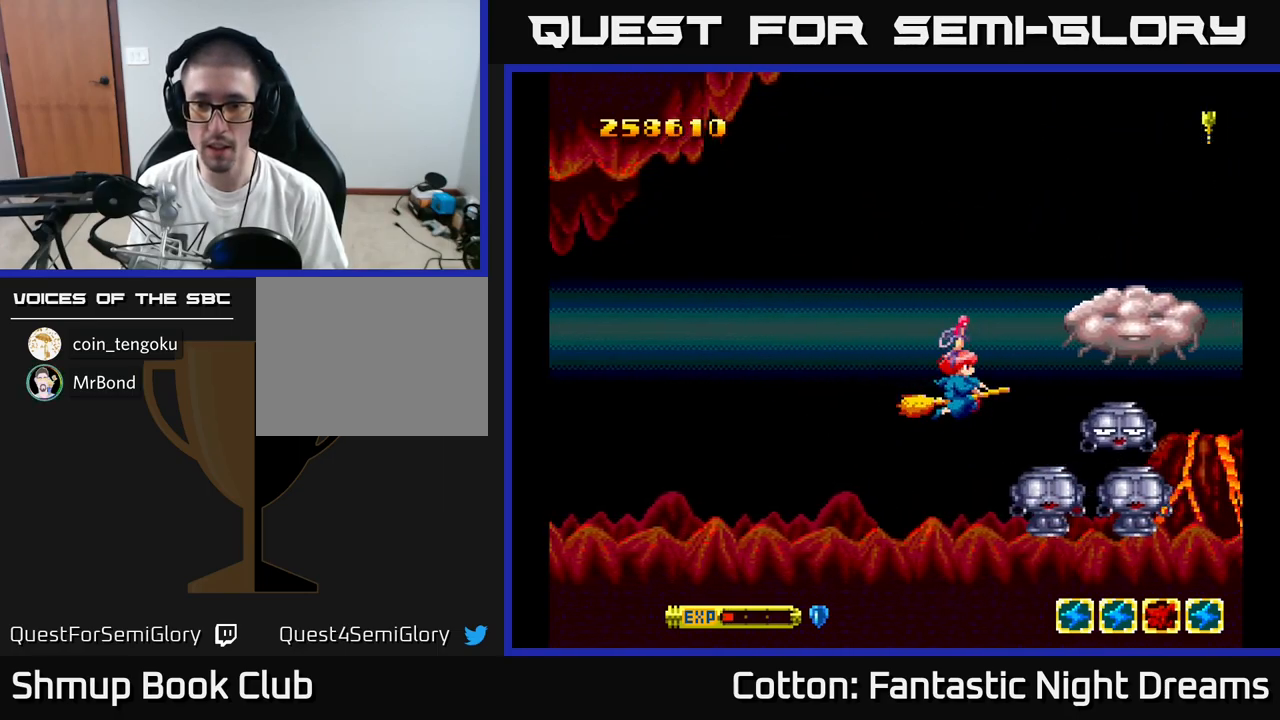
{"buttons": [], "right_stick": "center", "events": [[34, "B", "up"], [84, "DPAD_LEFT", "down"], [117, "DPAD_UP", "down"], [200, "DPAD_LEFT", "up"], [200, "DPAD_UP", "up"]]}
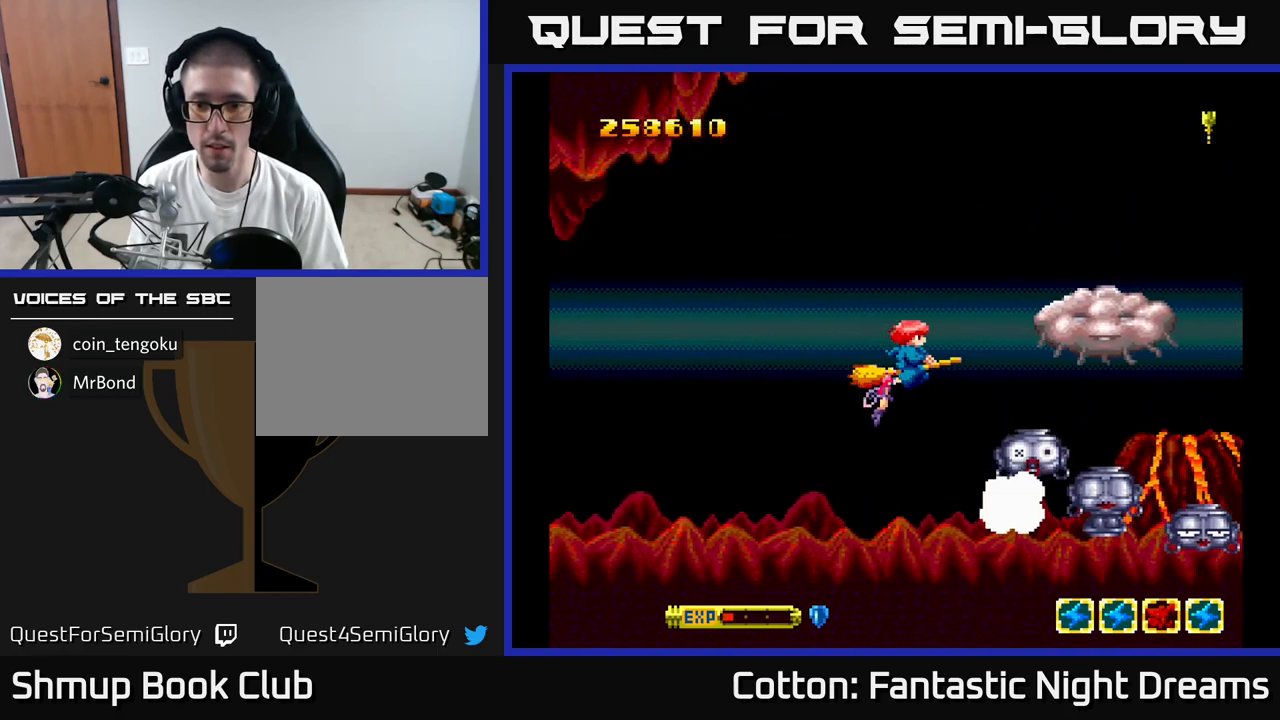
{"buttons": ["Y"], "right_stick": "center", "events": [[17, "DPAD_LEFT", "down"], [100, "DPAD_UP", "down"], [134, "DPAD_LEFT", "up"], [200, "DPAD_RIGHT", "down"], [284, "DPAD_UP", "up"], [350, "DPAD_RIGHT", "up"], [450, "Y", "down"]]}
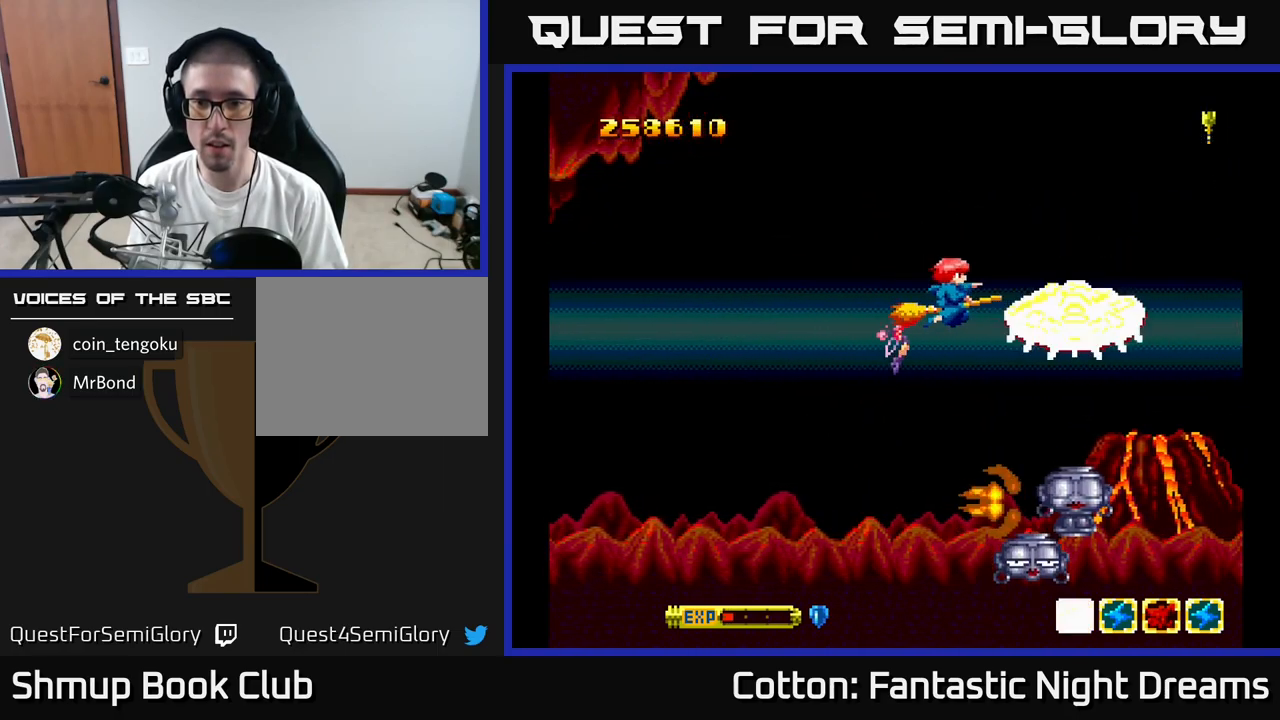
{"buttons": ["DPAD_LEFT"], "right_stick": "center", "events": [[100, "DPAD_LEFT", "down"], [200, "DPAD_LEFT", "up"], [350, "DPAD_LEFT", "down"], [350, "Y", "up"]]}
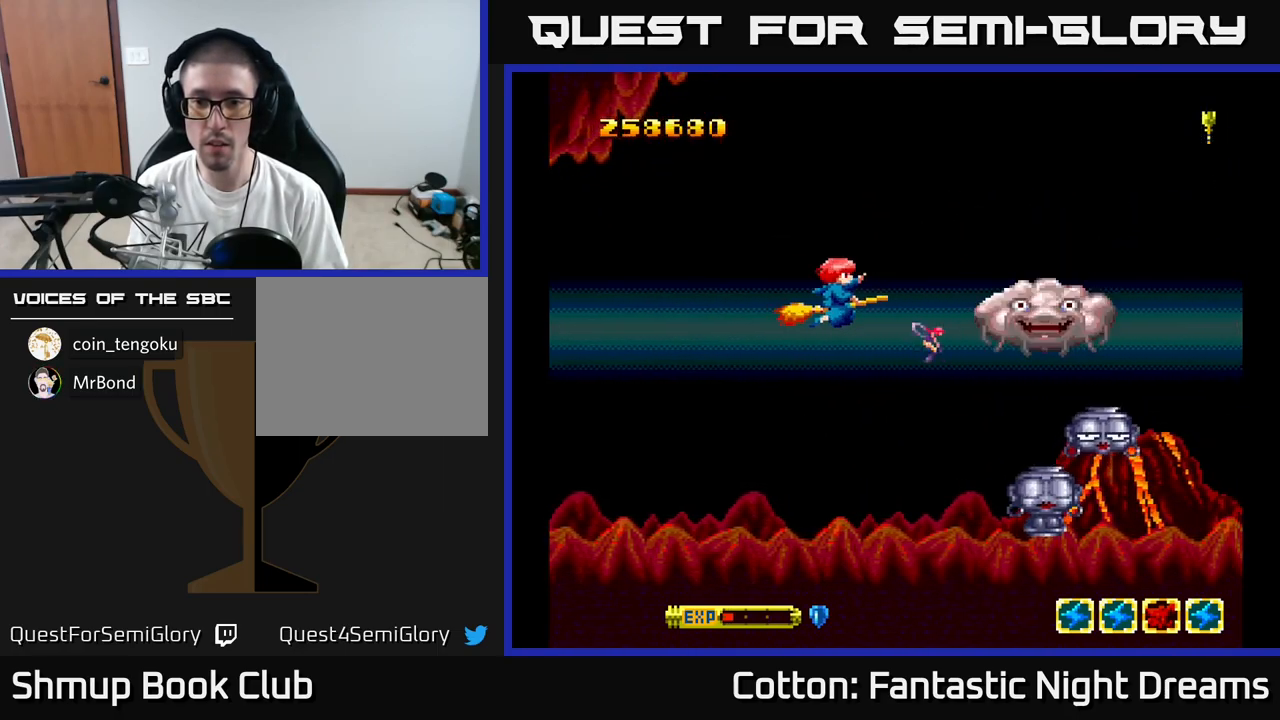
{"buttons": ["DPAD_UP"], "right_stick": "center"}
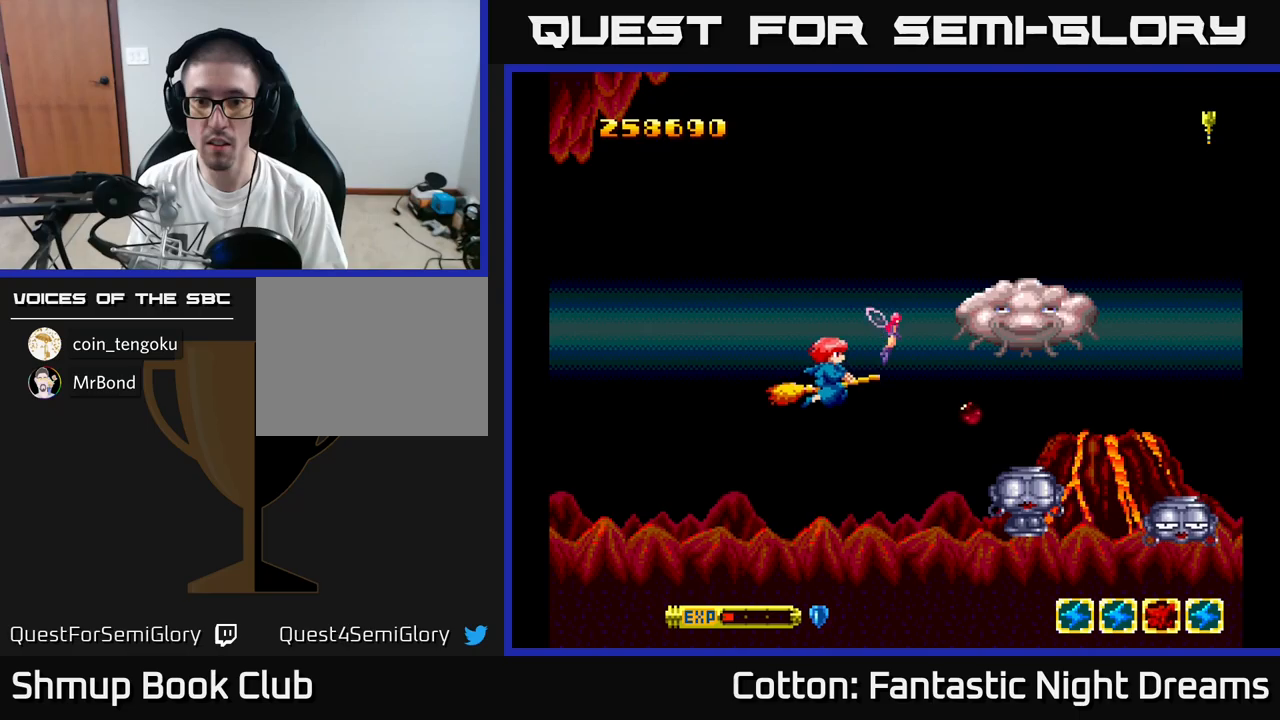
{"buttons": ["B", "Y"], "right_stick": "center", "events": [[33, "DPAD_RIGHT", "down"], [116, "Y", "down"], [200, "DPAD_RIGHT", "up"], [216, "DPAD_UP", "up"], [266, "B", "down"], [416, "DPAD_LEFT", "down"], [500, "DPAD_LEFT", "up"]]}